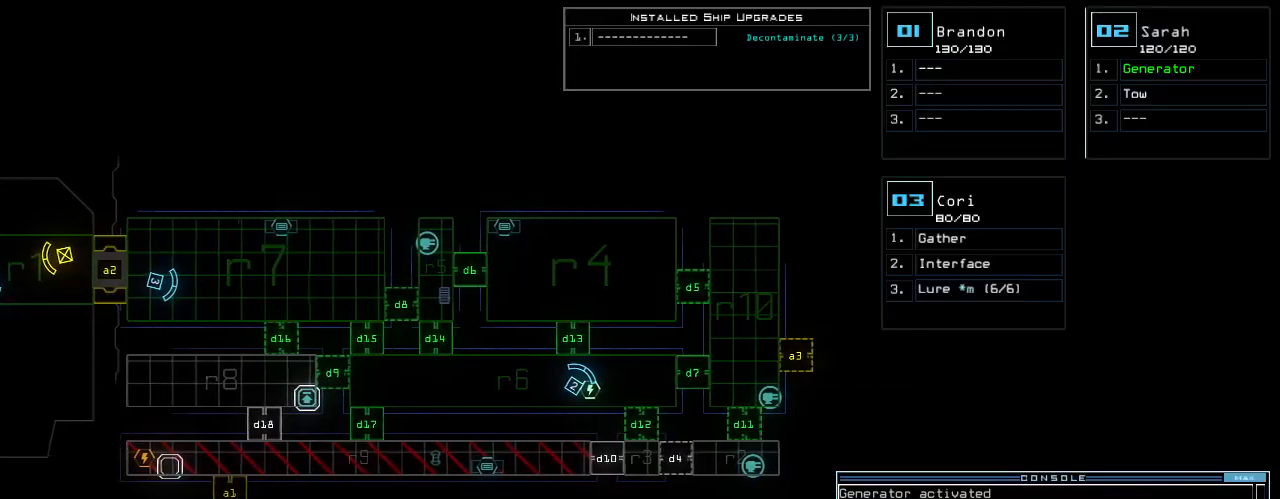
Gameplay with keyboard; each line is a JSON object with the keys held at the frame after it. "events" lists presses ("down") and releases ("up") of ".", "0", "1", "2", "3", "4", "5", "6", "7", "8", "9", "a", "b", "backspace", "c", "caps_lock", "comma", "ctrl_l", "ctrl_r", "d", "down", "e", "equals", "escape", "f", "f8", "g", "h", "i", "j", "k", "l", "left", "m", "minus", "n", "o", "p", "q", "quote", "r", "return", "right", "s", "semicolon", "shift_l", "shift_r", "space", "t", "tab", "tilde", "u", "up", "v", "w", "x", "y" and "z" between this image and that frame as [ms after this image, input, new state], when the widget could be followed in between. No other keys are recorded. Mouse input is not recorded. Not read: other_keys.
{"keys": ["right", "space", "up"], "events": [[160, "right", "up"], [420, "space", "down"], [440, "up", "down"], [460, "right", "down"]]}
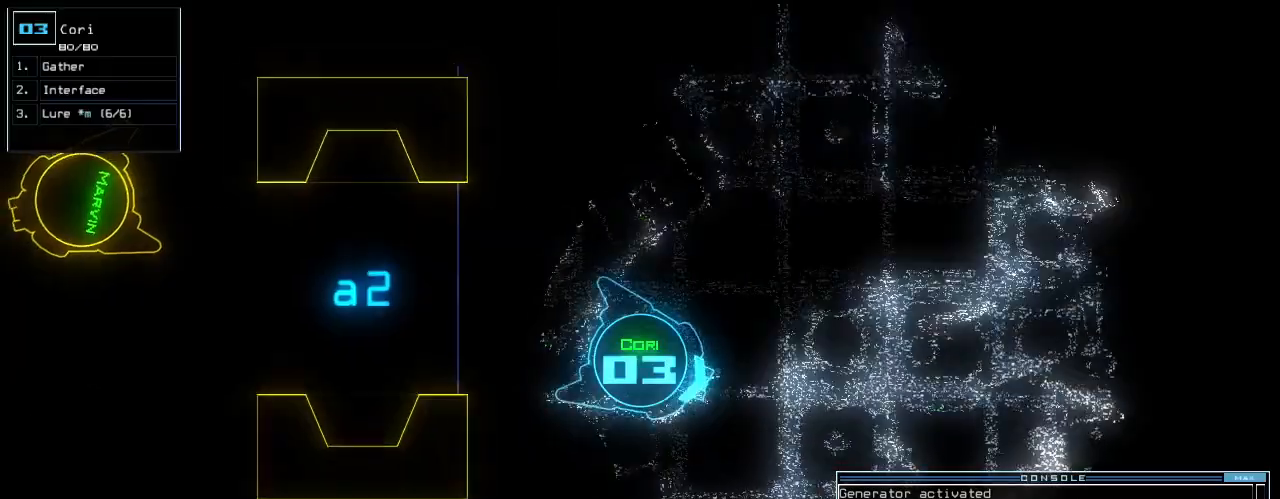
{"keys": ["up"], "events": [[20, "space", "up"], [80, "right", "up"], [100, "left", "down"], [240, "left", "up"]]}
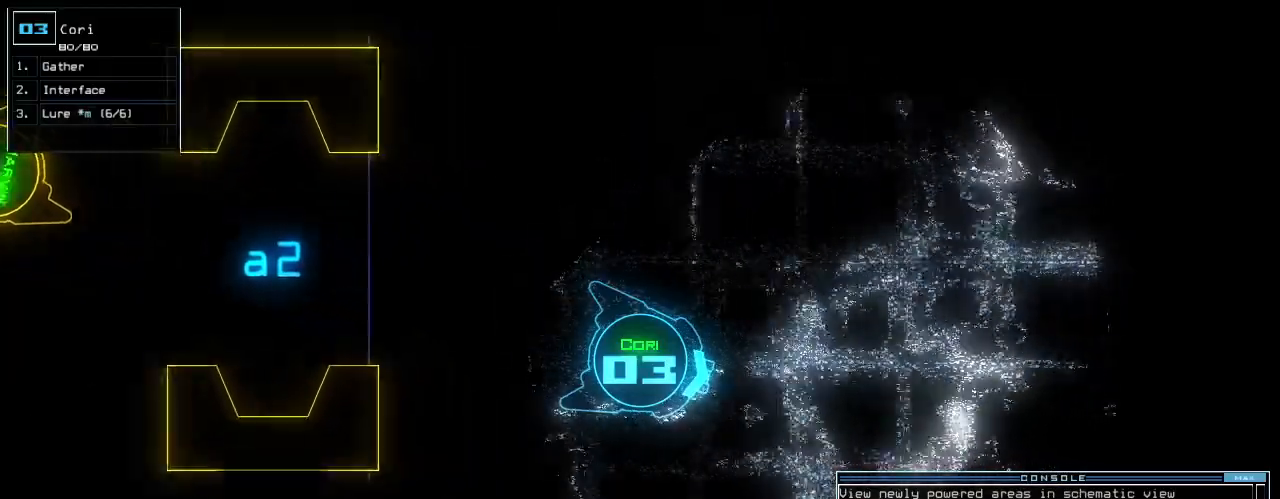
{"keys": ["left", "up"], "events": [[420, "left", "down"]]}
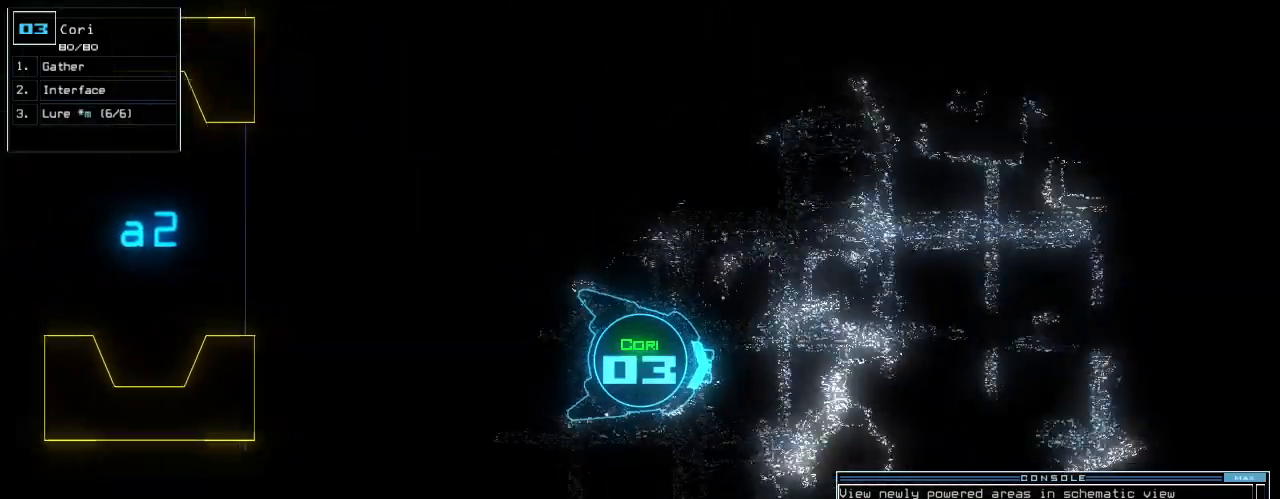
{"keys": ["up"], "events": [[20, "left", "up"]]}
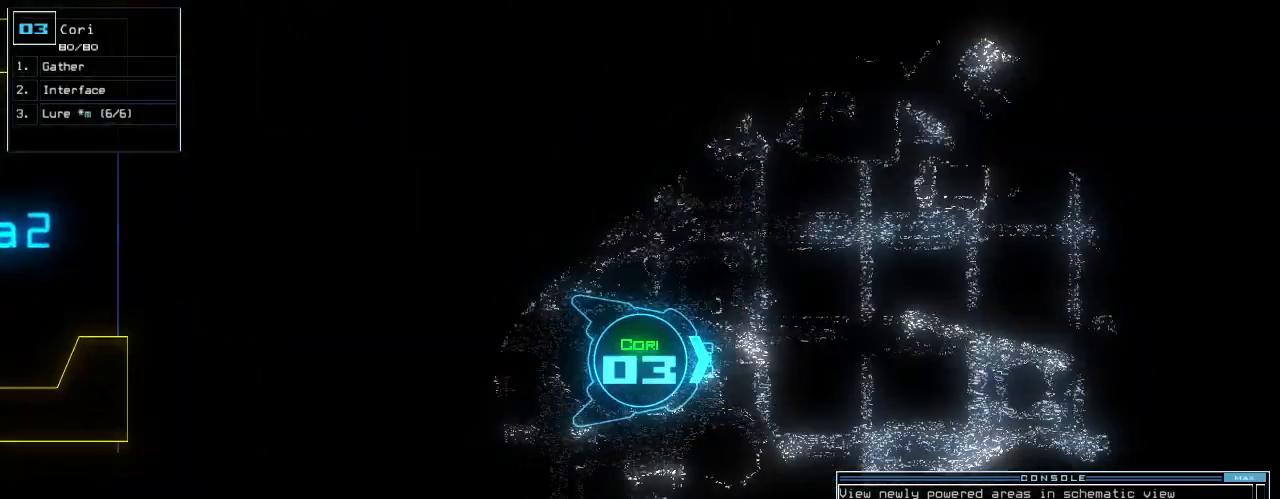
{"keys": ["up"], "events": []}
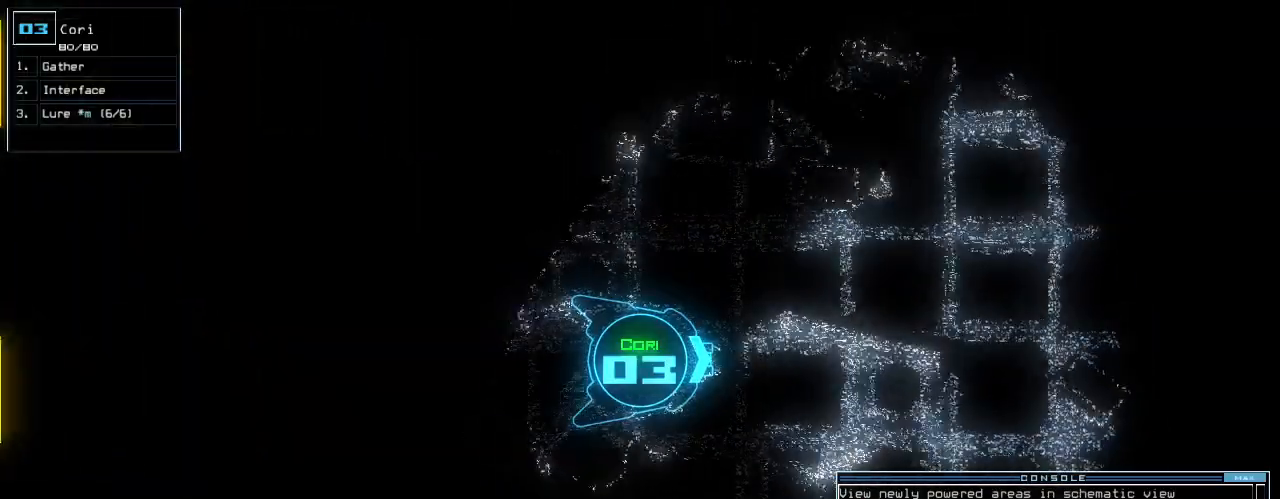
{"keys": ["up"], "events": [[260, "right", "down"], [300, "right", "up"]]}
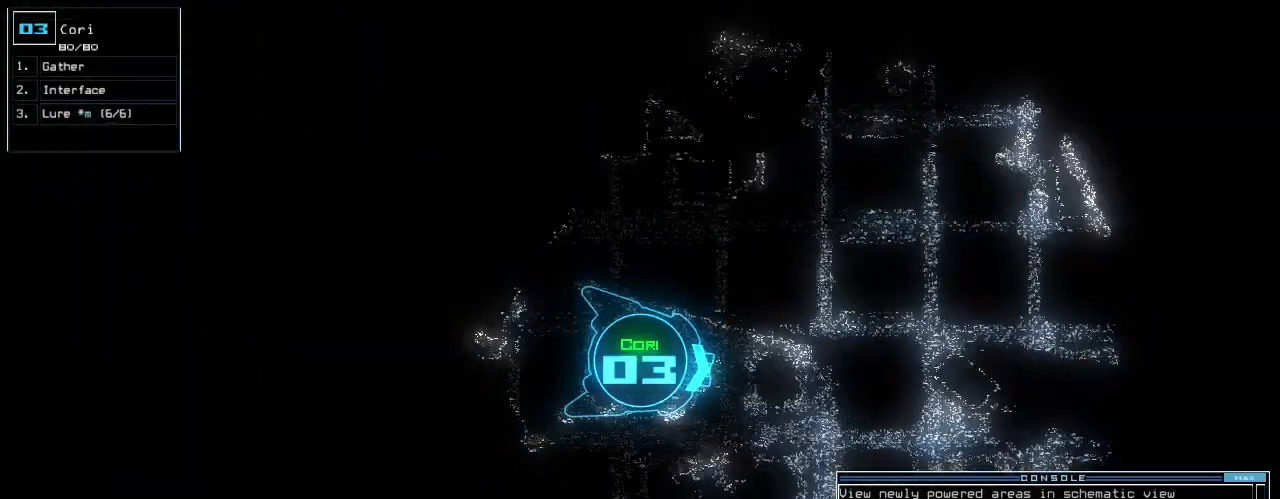
{"keys": ["up"], "events": []}
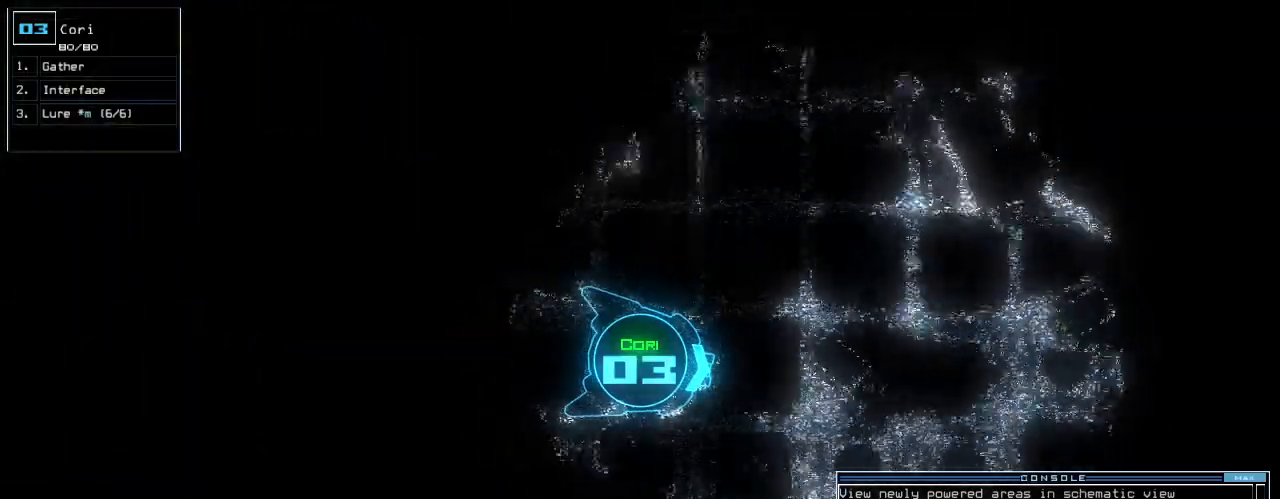
{"keys": ["up"], "events": []}
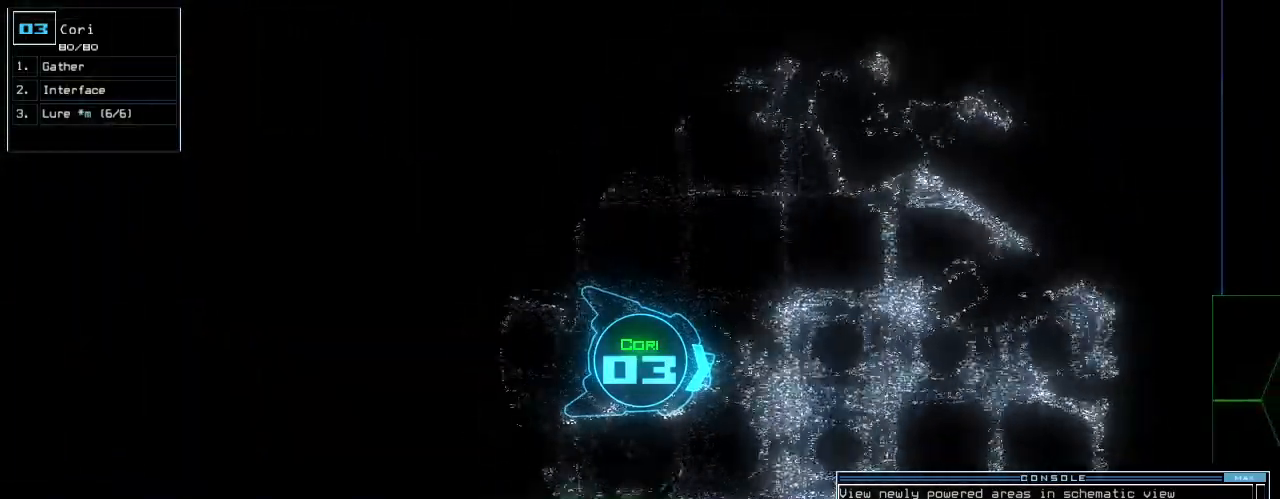
{"keys": ["left", "up"], "events": [[240, "left", "down"]]}
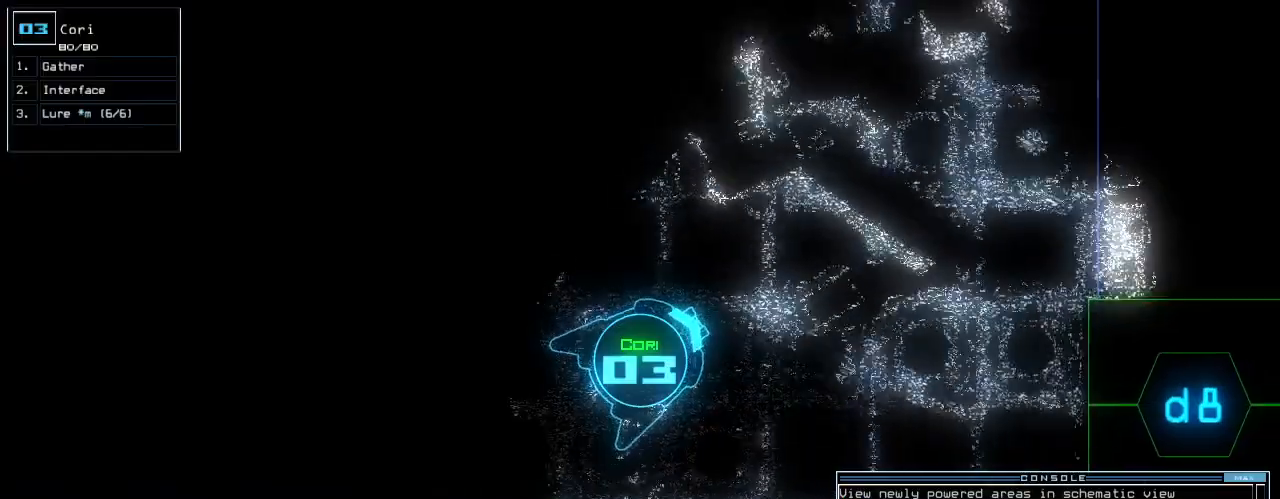
{"keys": ["up"], "events": [[240, "right", "down"], [300, "right", "up"], [460, "left", "up"]]}
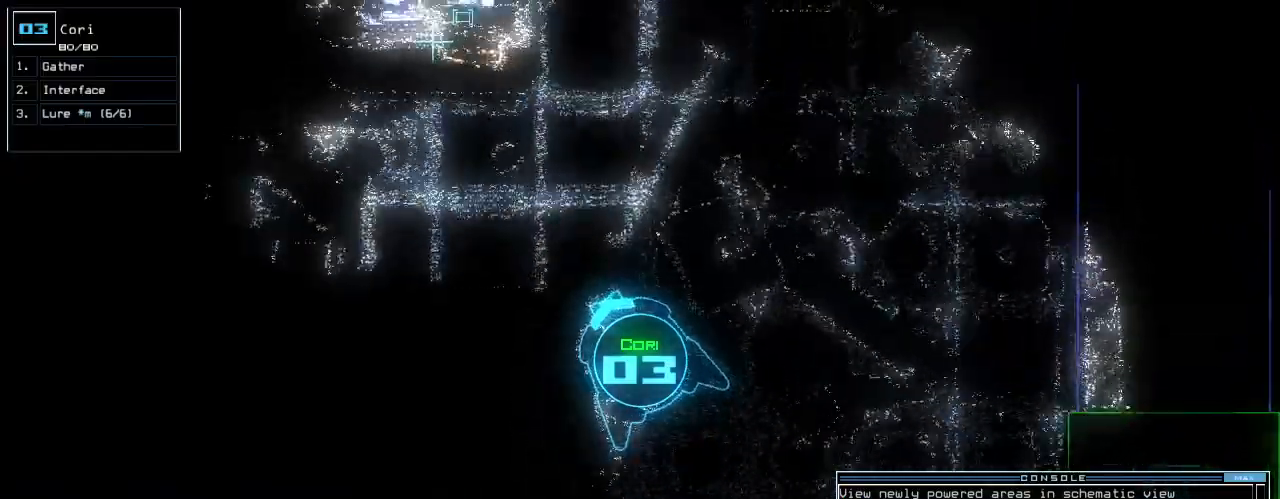
{"keys": ["right"], "events": [[300, "right", "down"], [440, "up", "up"]]}
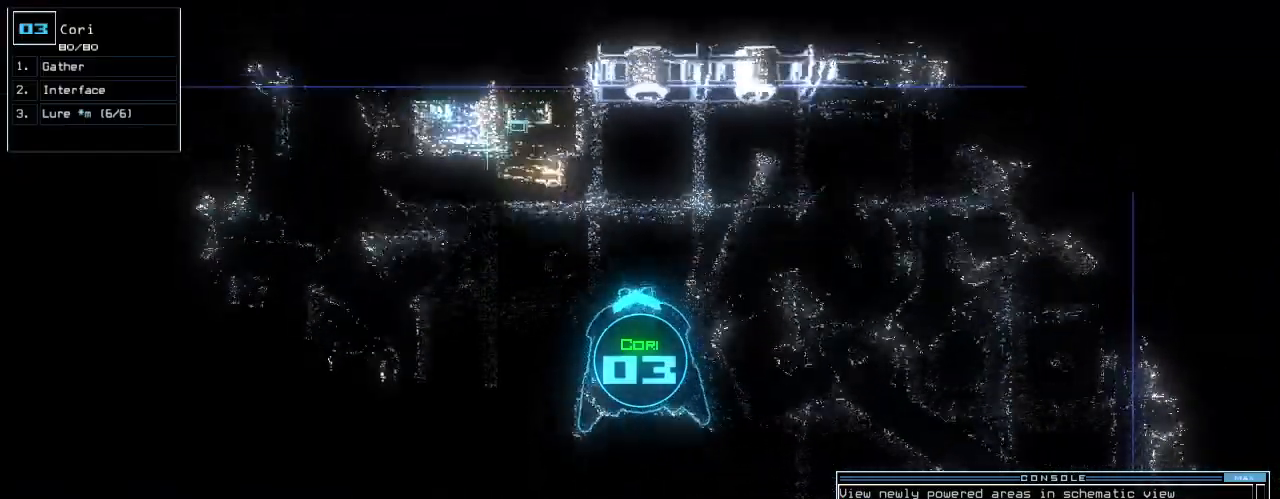
{"keys": ["right", "up"], "events": [[280, "up", "down"]]}
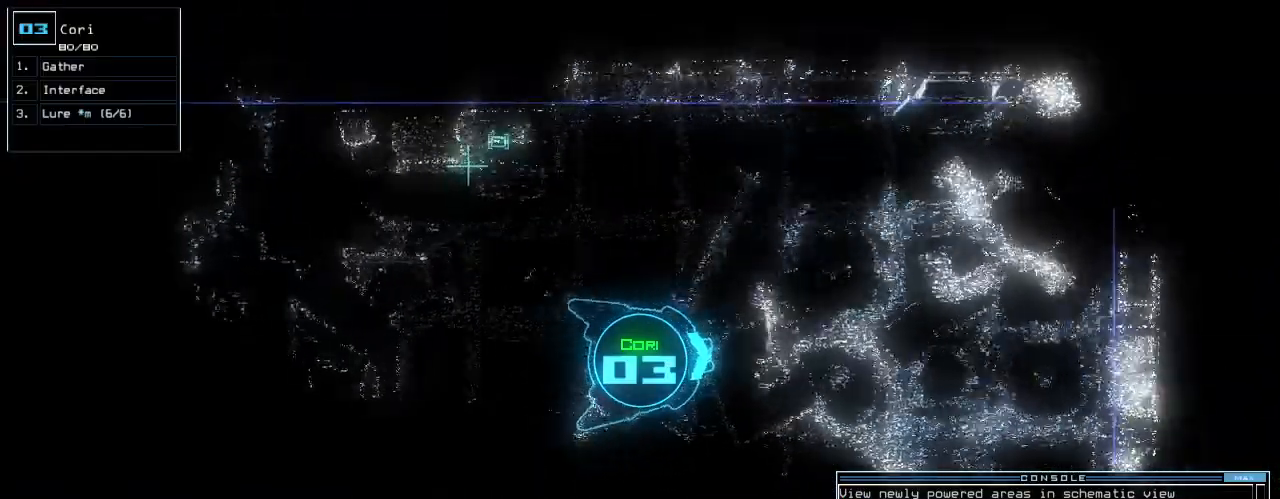
{"keys": [], "events": [[180, "space", "down"], [220, "right", "up"], [220, "up", "up"], [280, "space", "up"]]}
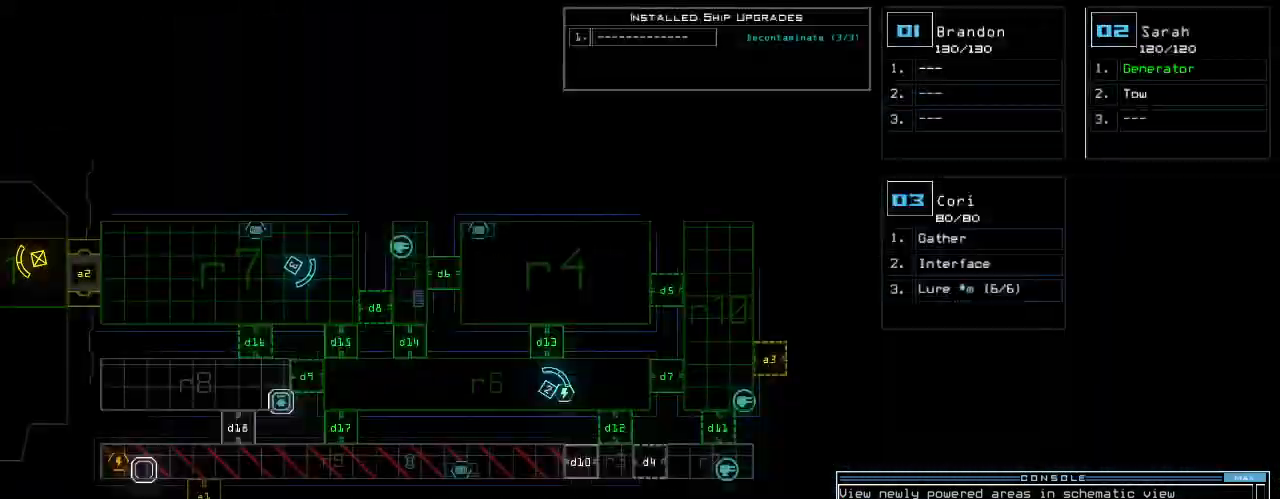
{"keys": ["up"], "events": [[240, "up", "down"], [340, "up", "up"], [480, "up", "down"]]}
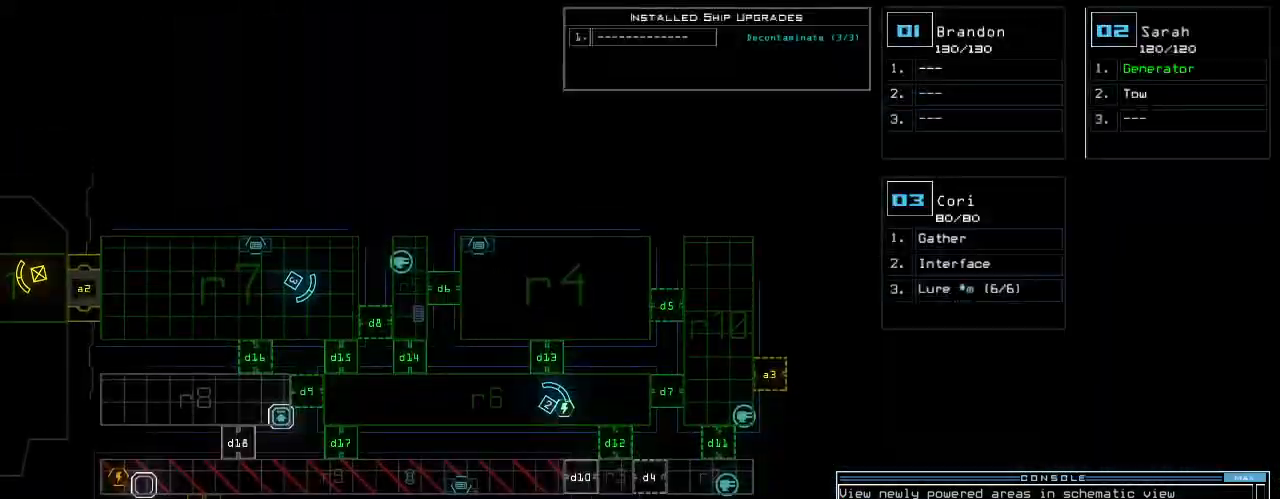
{"keys": ["up"], "events": [[60, "space", "down"], [160, "space", "up"], [360, "d", "down"], [480, "d", "up"]]}
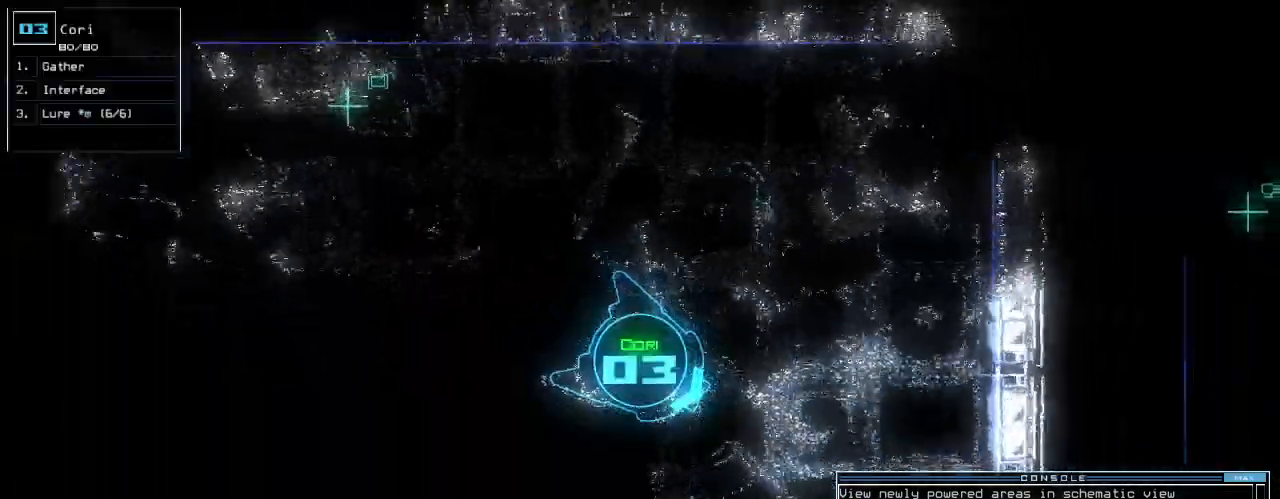
{"keys": ["5", "up"], "events": [[120, "1", "down"], [200, "1", "up"], [220, "right", "down"], [360, "right", "up"], [440, "5", "down"]]}
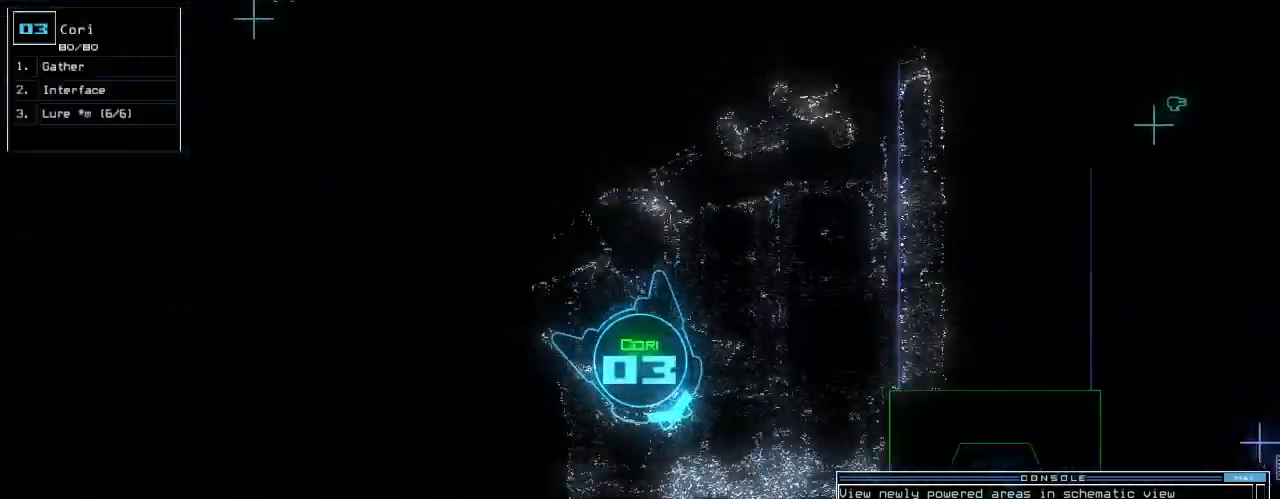
{"keys": ["up"]}
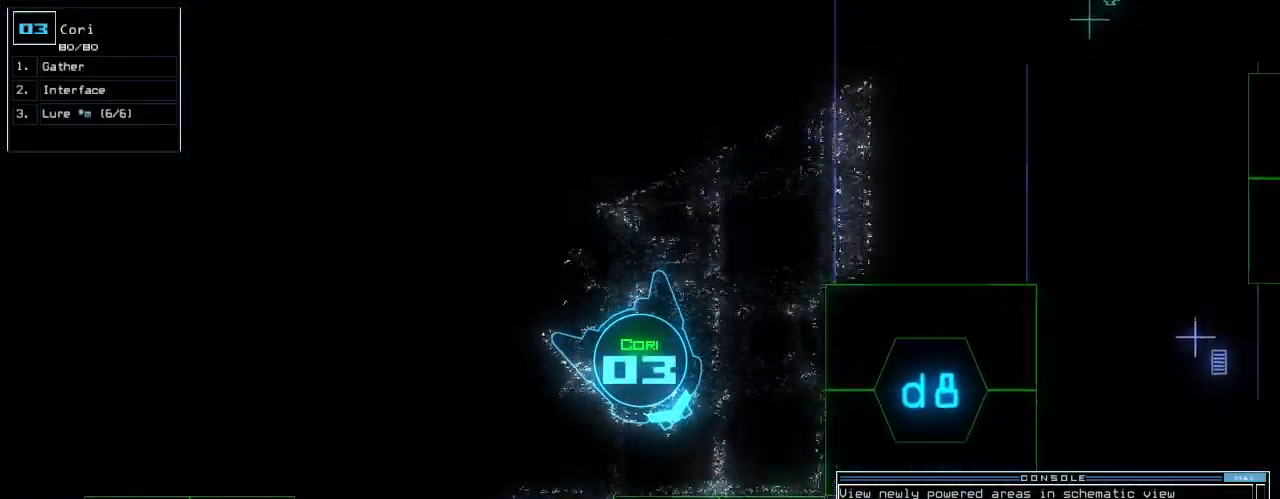
{"keys": ["right", "up"], "events": [[180, "return", "down"], [200, "3", "down"], [260, "return", "up"], [300, "3", "up"], [480, "right", "down"]]}